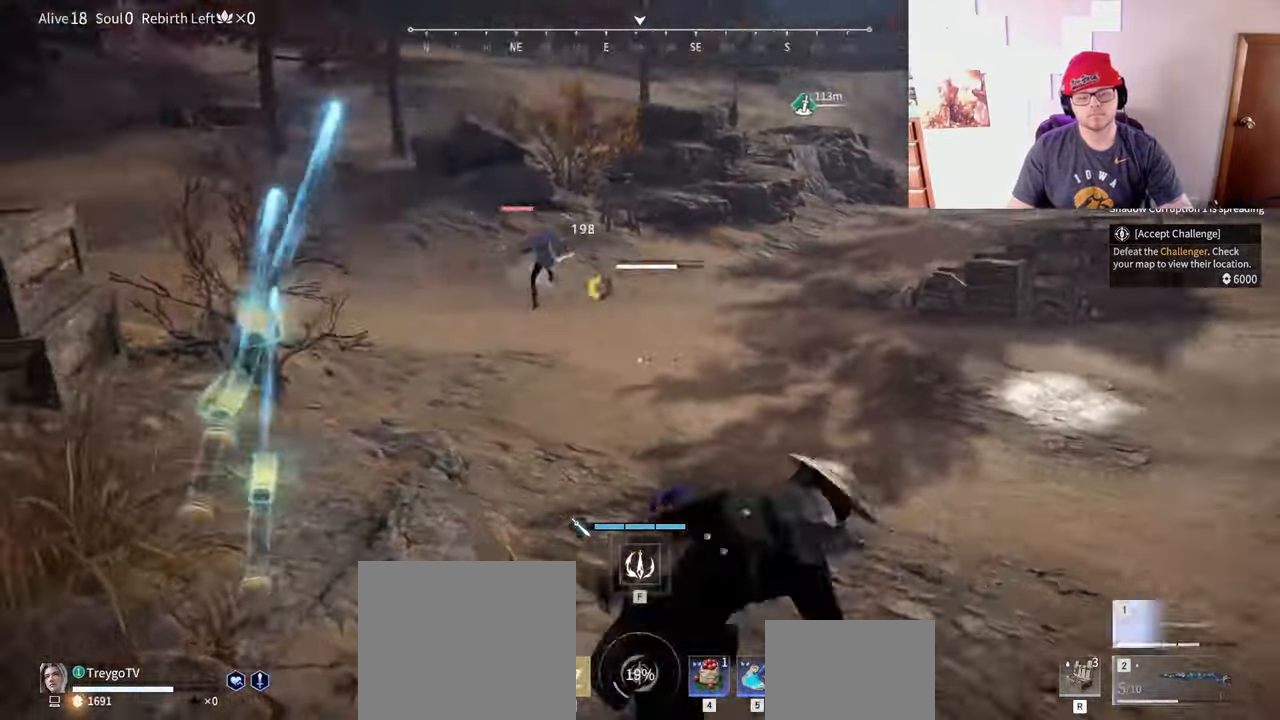
Gameplay with keyboard and mouse; each line is a JSON object with the keys and mouse buttons held at the frame after it. "events" lists presses ("down") and releases ("up") of "a", "c", "d", "e", "f", "q", "r", "s", "shift", "space", "tab", "w", "mouse_left", "mouse_wheel" and "mouse_right" between this image and that frame as [ms after this image, input, new state], when the widget could be followed in between. "mouse_left", "mouse_wheel", "mouse_right" = the "left", "wheel", "right" buttons of the "mouse" list. No other keys are recorded. "wheel" means that the mouse wheel is clicked or scrolled. Mouse movement is not recorded.
{"keys": ["space"], "mouse": ["wheel"], "events": [[33, "d", "up"], [83, "mouse_wheel", "up"], [83, "w", "up"], [183, "space", "down"], [283, "mouse_right", "up"], [350, "space", "up"], [400, "space", "down"], [417, "mouse_wheel", "down"]]}
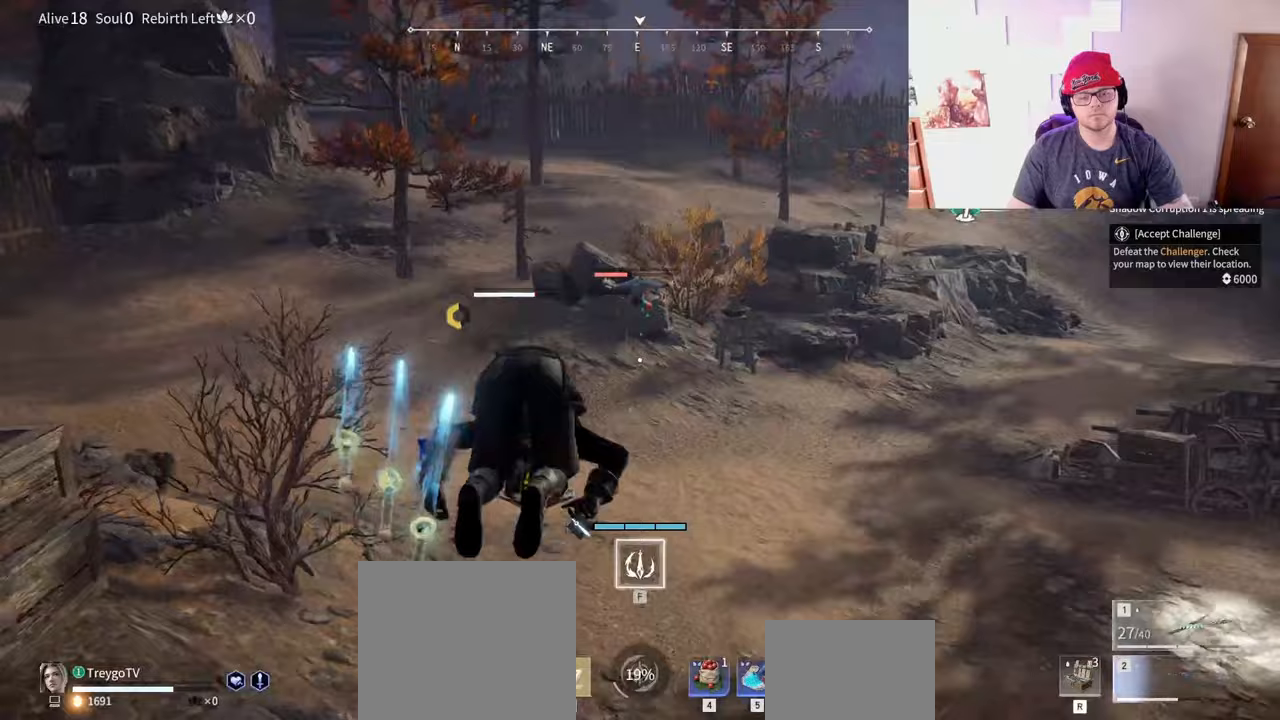
{"keys": ["d", "shift"], "mouse": [], "events": [[33, "space", "up"], [50, "mouse_left", "down"], [83, "mouse_wheel", "up"], [83, "s", "down"], [133, "mouse_left", "up"], [367, "shift", "down"], [400, "d", "down"], [400, "s", "up"]]}
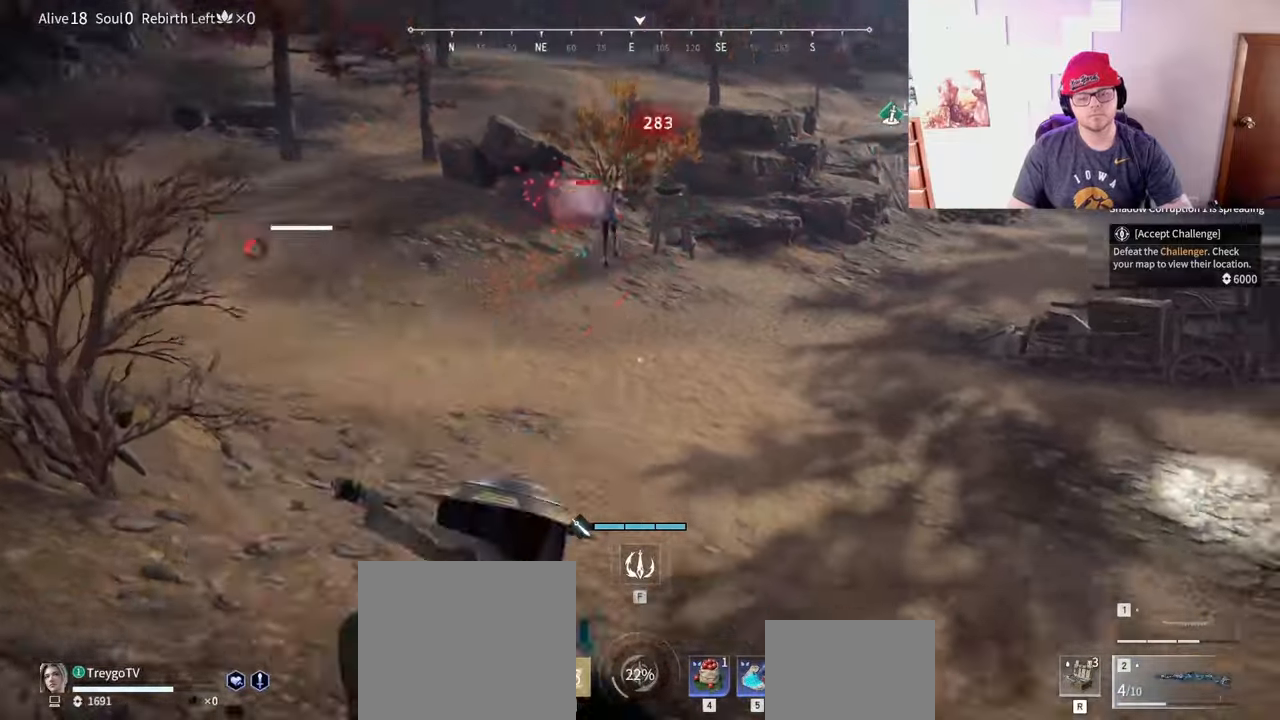
{"keys": ["q", "space", "w"], "mouse": ["left", "right"], "events": [[83, "w", "down"], [133, "mouse_wheel", "down"], [200, "mouse_right", "down"], [200, "shift", "up"], [250, "d", "up"], [300, "mouse_wheel", "up"], [433, "space", "down"], [483, "q", "down"], [500, "mouse_left", "down"]]}
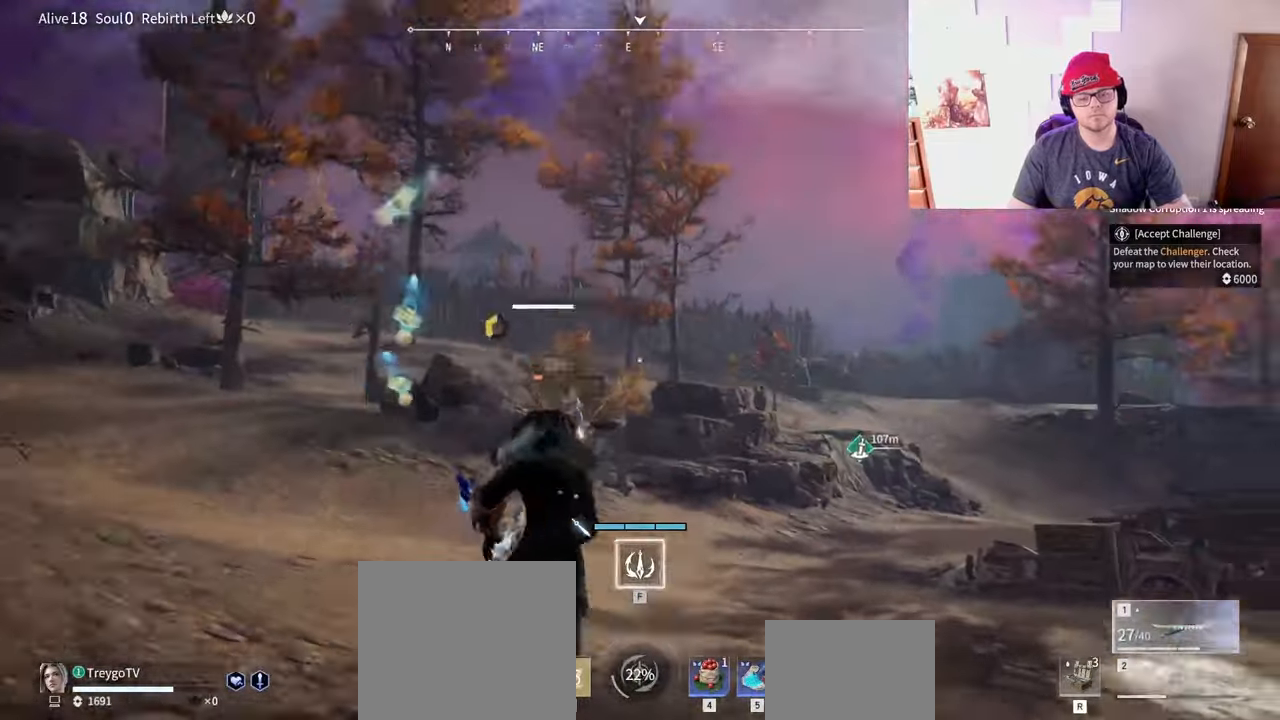
{"keys": ["w"], "mouse": [], "events": [[33, "mouse_right", "up"], [67, "mouse_left", "up"], [83, "q", "up"], [100, "space", "up"], [117, "mouse_left", "down"], [200, "mouse_left", "up"], [233, "a", "down"], [250, "mouse_left", "down"], [300, "mouse_left", "up"], [400, "a", "up"]]}
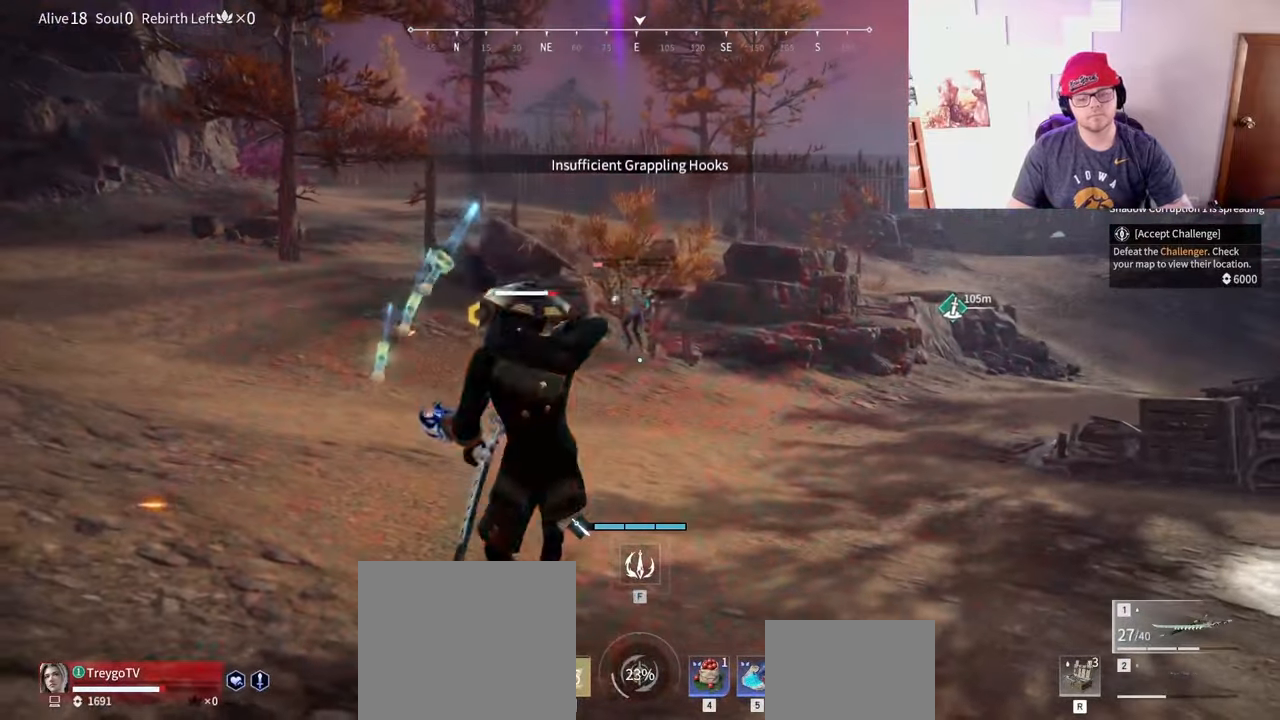
{"keys": ["c", "shift", "w"], "mouse": [], "events": [[200, "shift", "down"], [417, "c", "down"]]}
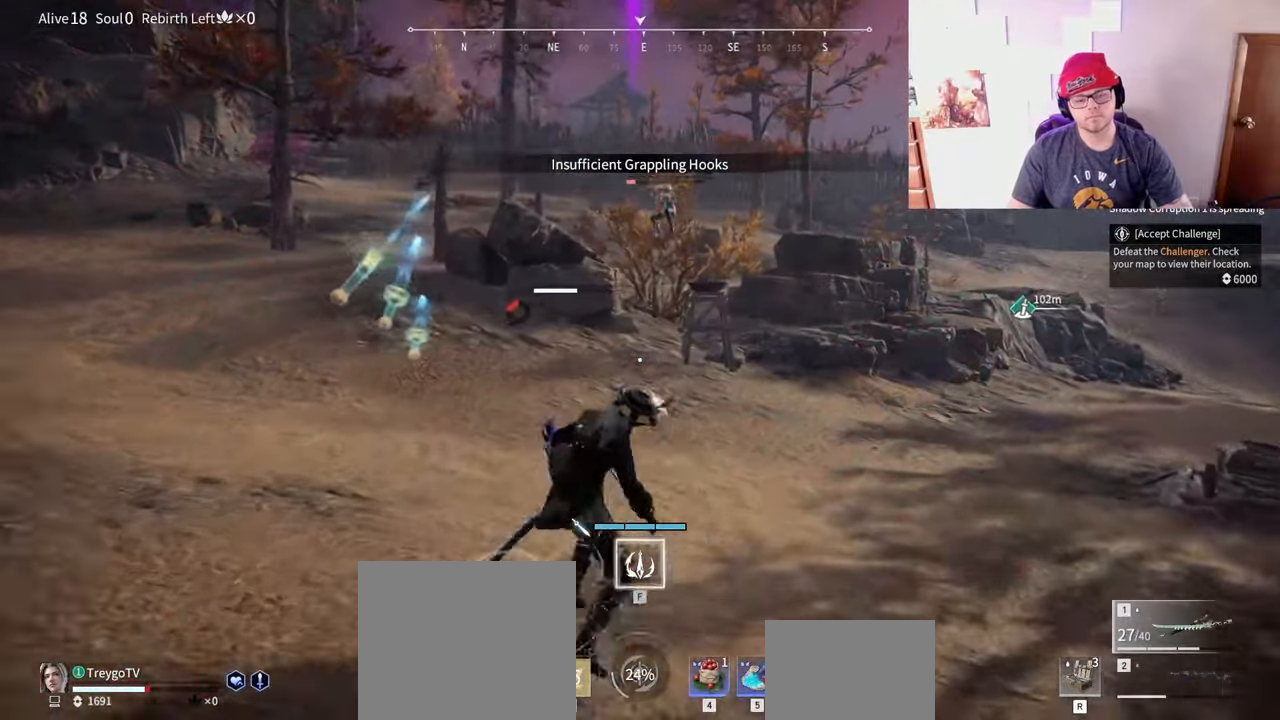
{"keys": ["w"], "mouse": [], "events": [[17, "shift", "up"], [17, "space", "down"], [67, "c", "up"], [217, "f", "down"], [217, "space", "up"], [433, "f", "up"]]}
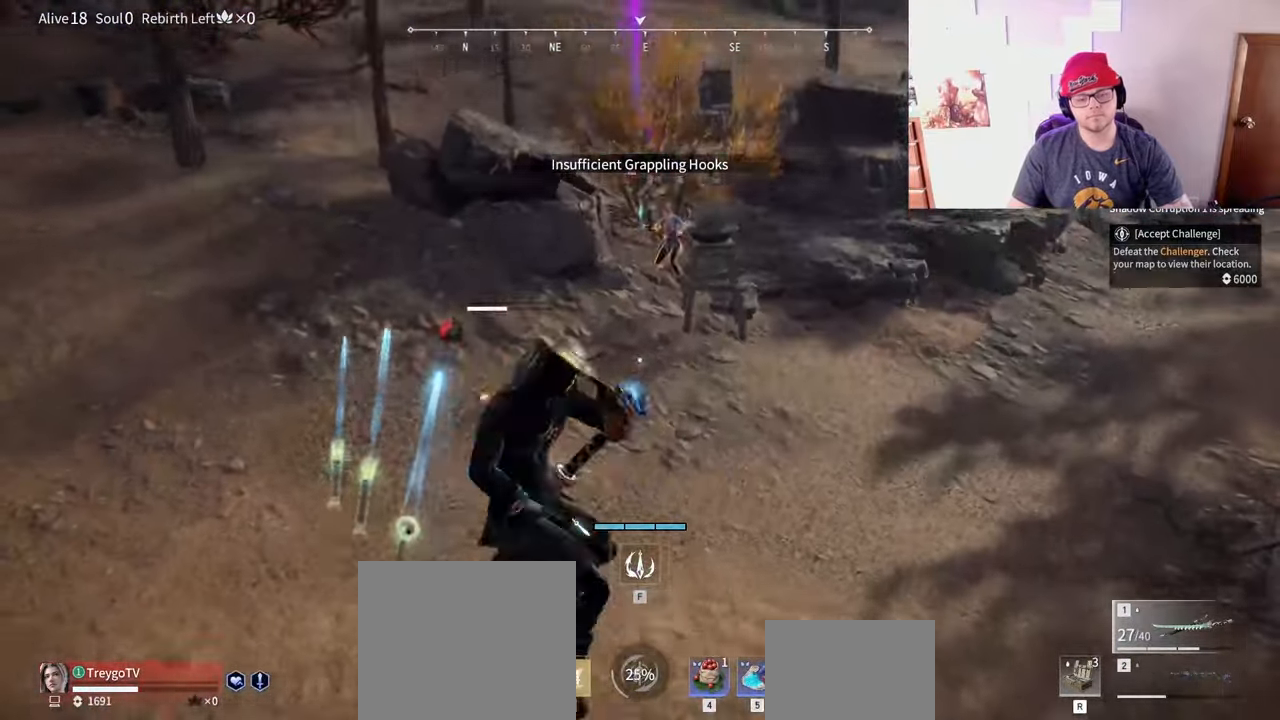
{"keys": ["f", "w"], "mouse": [], "events": [[100, "f", "down"], [167, "f", "up"], [250, "f", "down"], [317, "f", "up"], [367, "f", "down"], [450, "f", "up"], [483, "f", "down"]]}
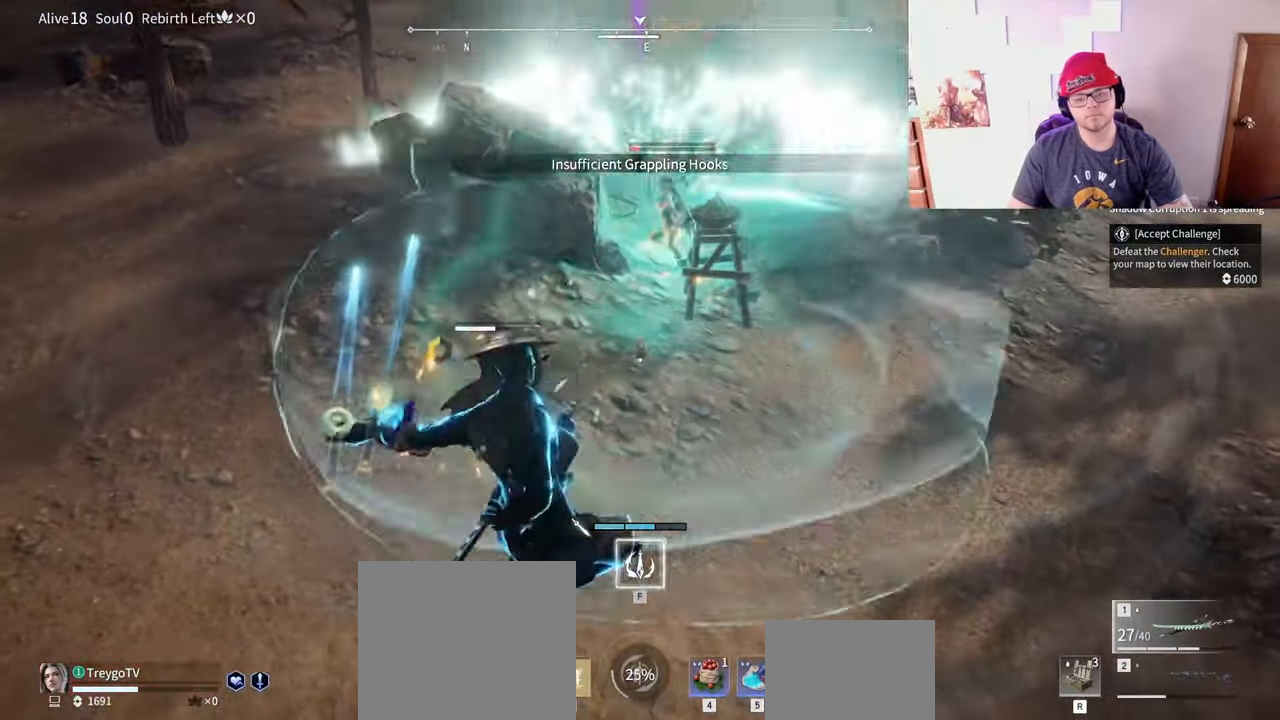
{"keys": ["f"], "mouse": [], "events": [[17, "w", "up"], [50, "a", "down"], [67, "f", "up"], [100, "a", "up"], [100, "f", "down"], [183, "f", "up"], [217, "f", "down"], [300, "f", "up"], [367, "f", "down"], [450, "f", "up"], [500, "f", "down"]]}
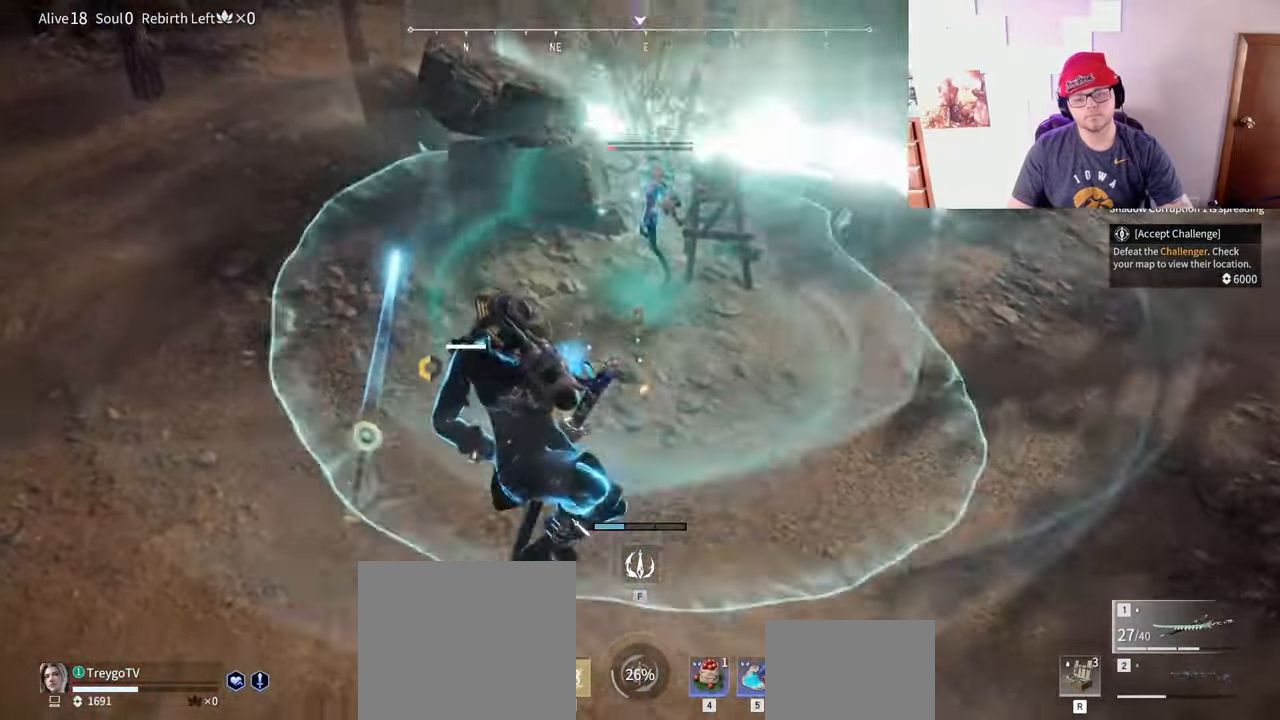
{"keys": ["s"], "mouse": [], "events": [[233, "s", "down"], [267, "space", "down"], [300, "f", "up"], [500, "space", "up"]]}
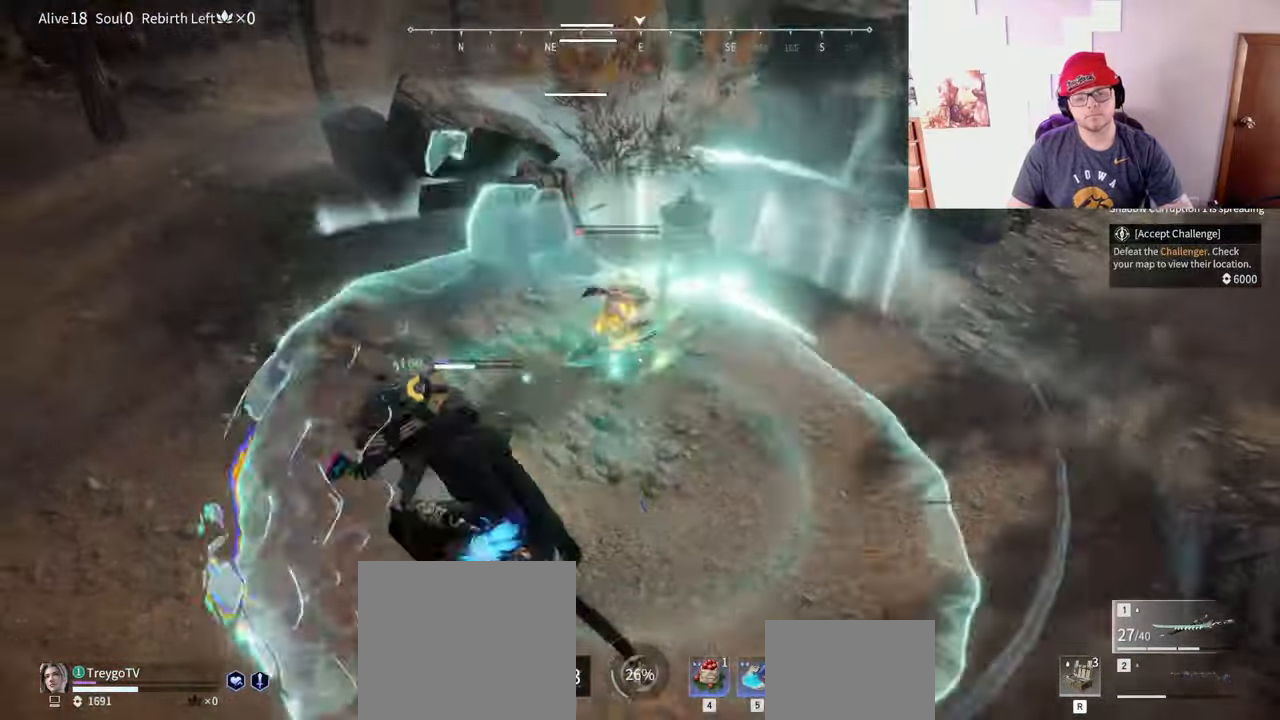
{"keys": ["s", "shift"], "mouse": [], "events": [[17, "mouse_wheel", "down"], [50, "space", "down"], [183, "mouse_left", "down"], [200, "mouse_wheel", "up"], [200, "space", "up"], [300, "mouse_left", "up"], [483, "shift", "down"]]}
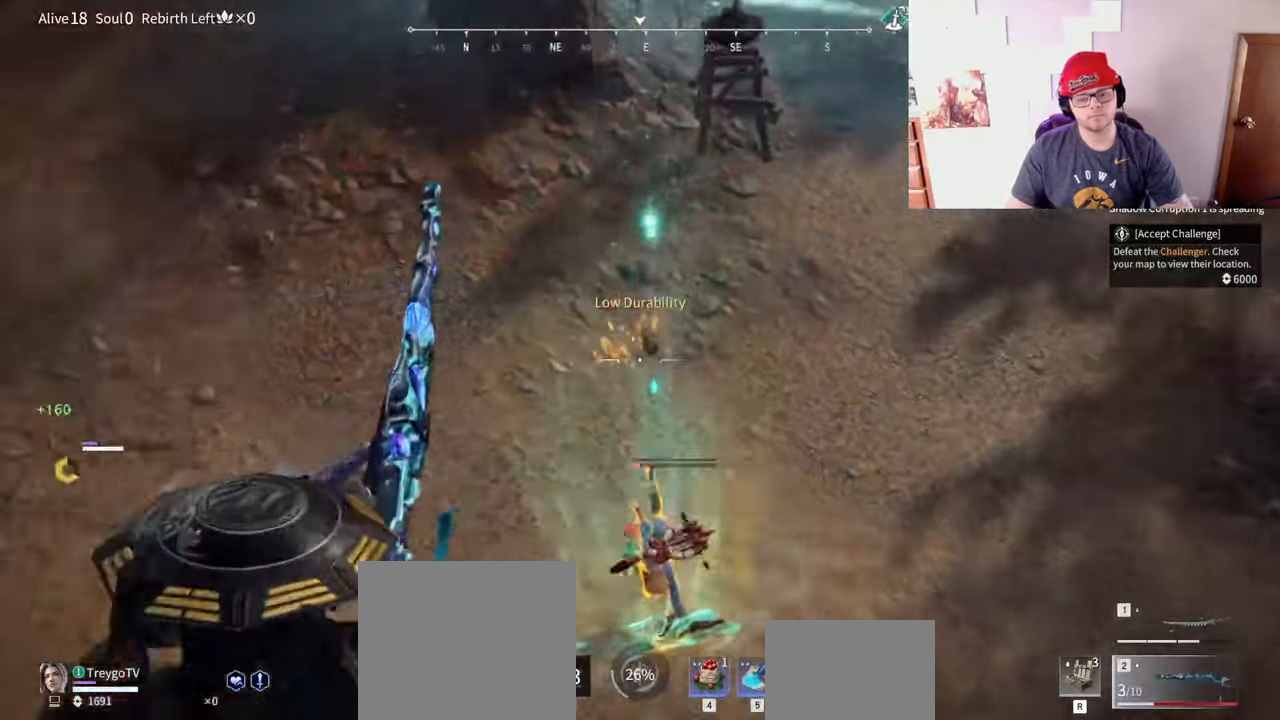
{"keys": ["s", "space"], "mouse": [], "events": [[300, "shift", "up"], [500, "space", "down"]]}
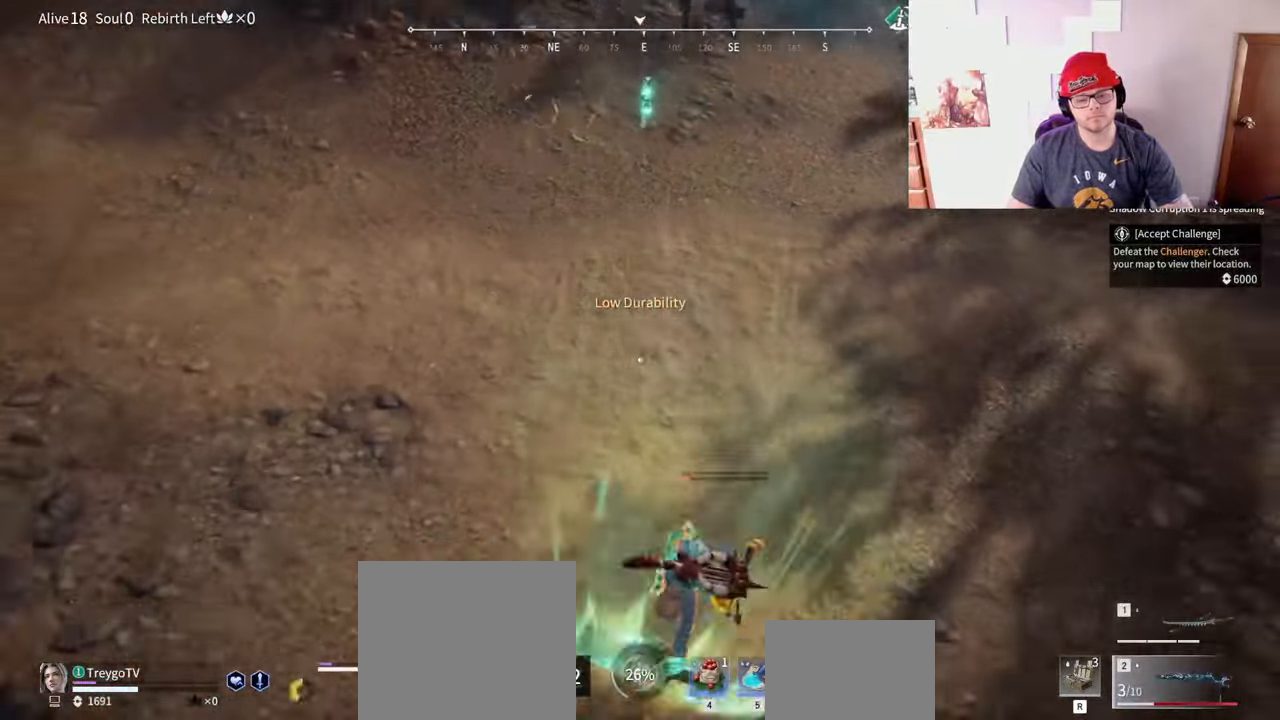
{"keys": ["space"], "mouse": [], "events": [[183, "s", "up"], [233, "space", "up"], [317, "space", "down"]]}
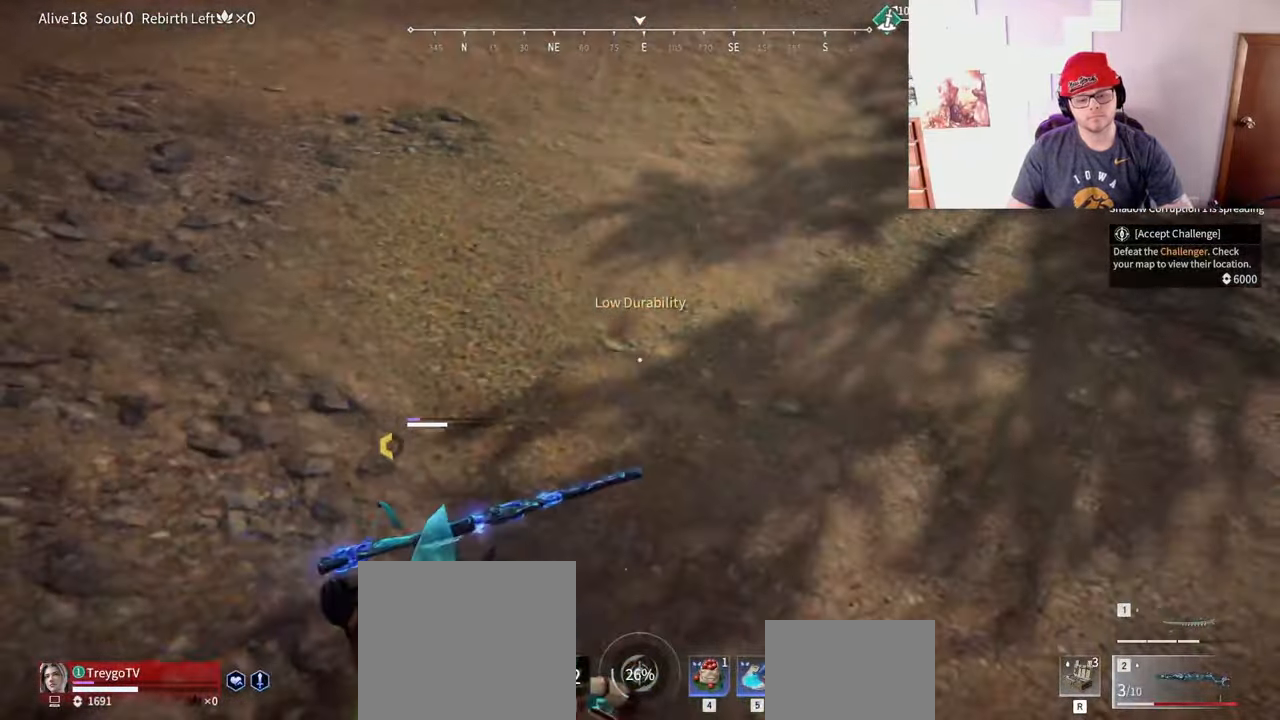
{"keys": ["shift"], "mouse": [], "events": [[17, "space", "up"], [83, "w", "down"], [250, "shift", "down"], [267, "a", "down"], [283, "a", "up"], [317, "shift", "up"], [467, "shift", "down"], [483, "w", "up"]]}
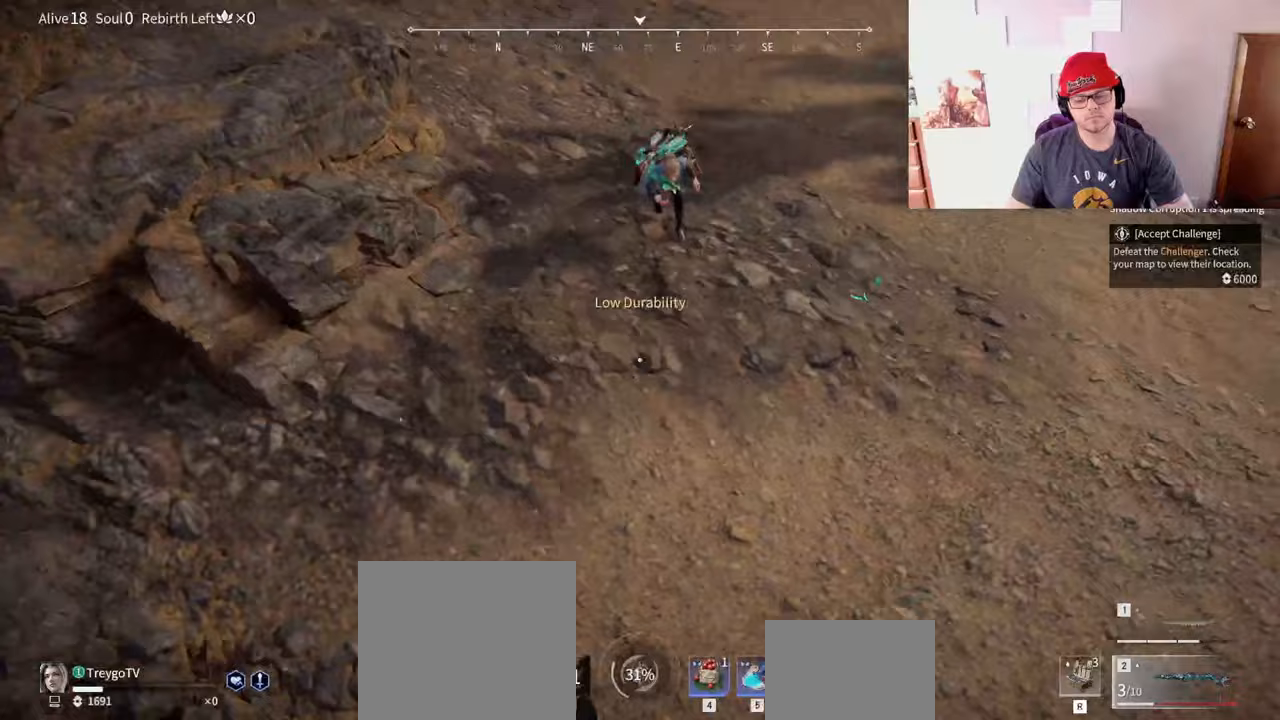
{"keys": ["s"], "mouse": [], "events": [[17, "d", "down"], [33, "shift", "up"], [117, "shift", "down"], [133, "s", "down"], [167, "shift", "up"], [200, "d", "up"]]}
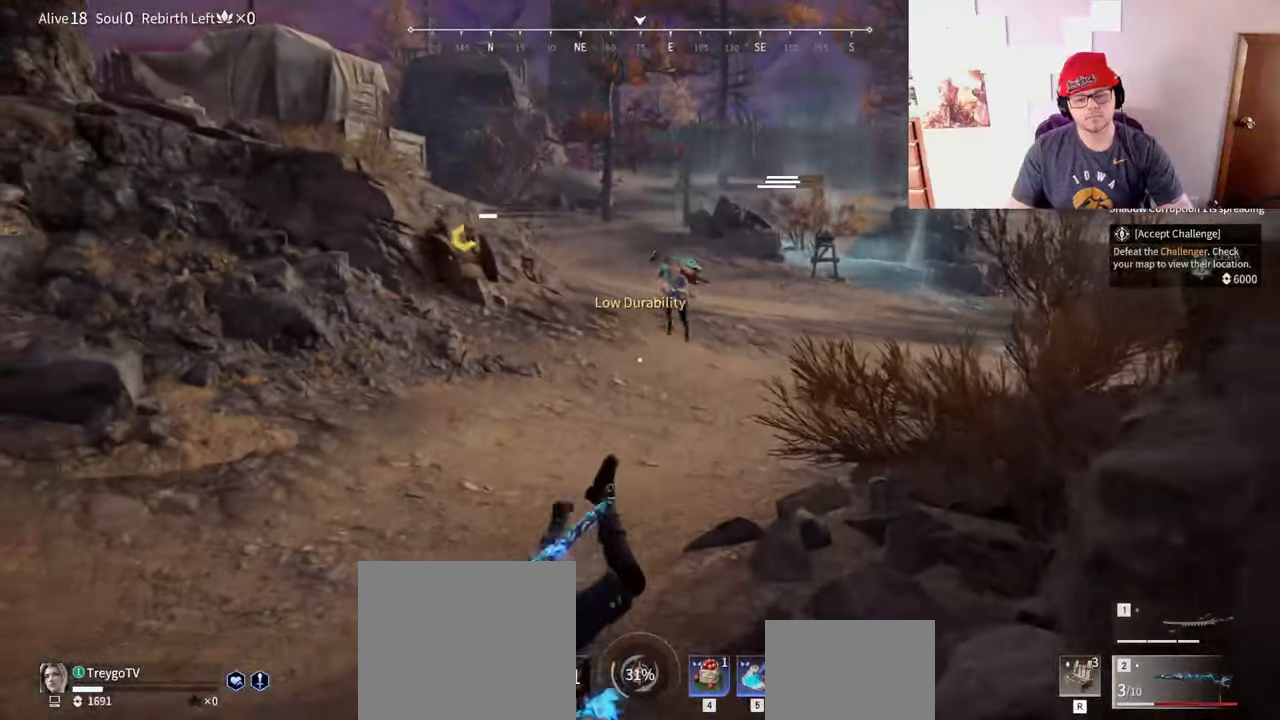
{"keys": ["s"], "mouse": ["left"], "events": [[500, "mouse_left", "down"]]}
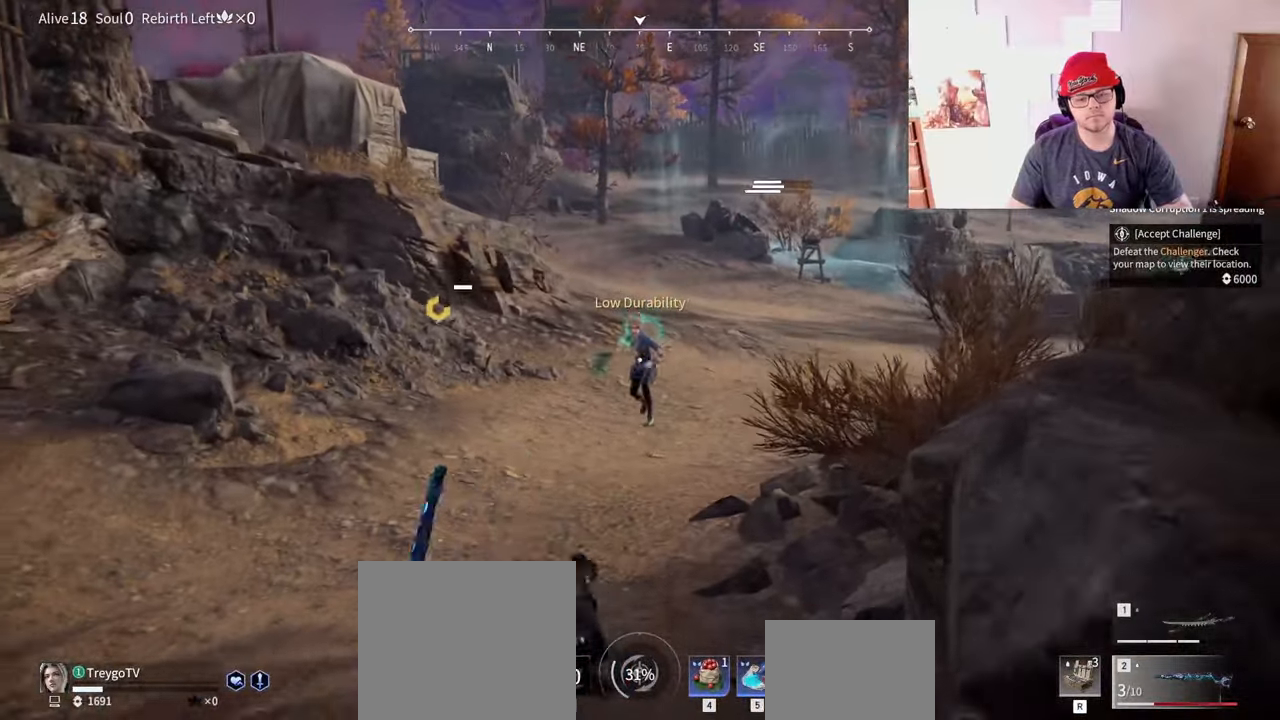
{"keys": ["s", "shift"], "mouse": [], "events": [[67, "mouse_left", "up"], [133, "mouse_left", "down"], [183, "mouse_left", "up"], [417, "shift", "down"]]}
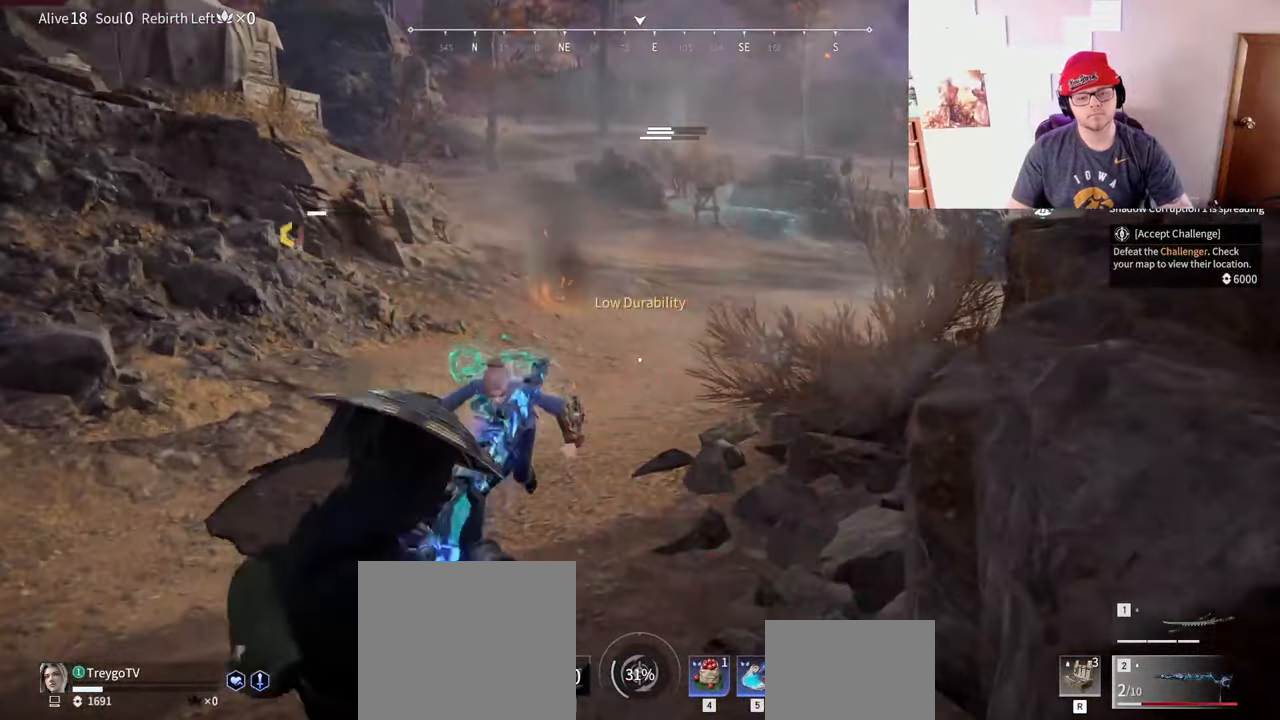
{"keys": [], "mouse": [], "events": [[33, "shift", "up"], [50, "s", "up"], [250, "c", "down"], [367, "c", "up"], [400, "s", "down"], [433, "shift", "down"], [500, "s", "up"], [500, "shift", "up"]]}
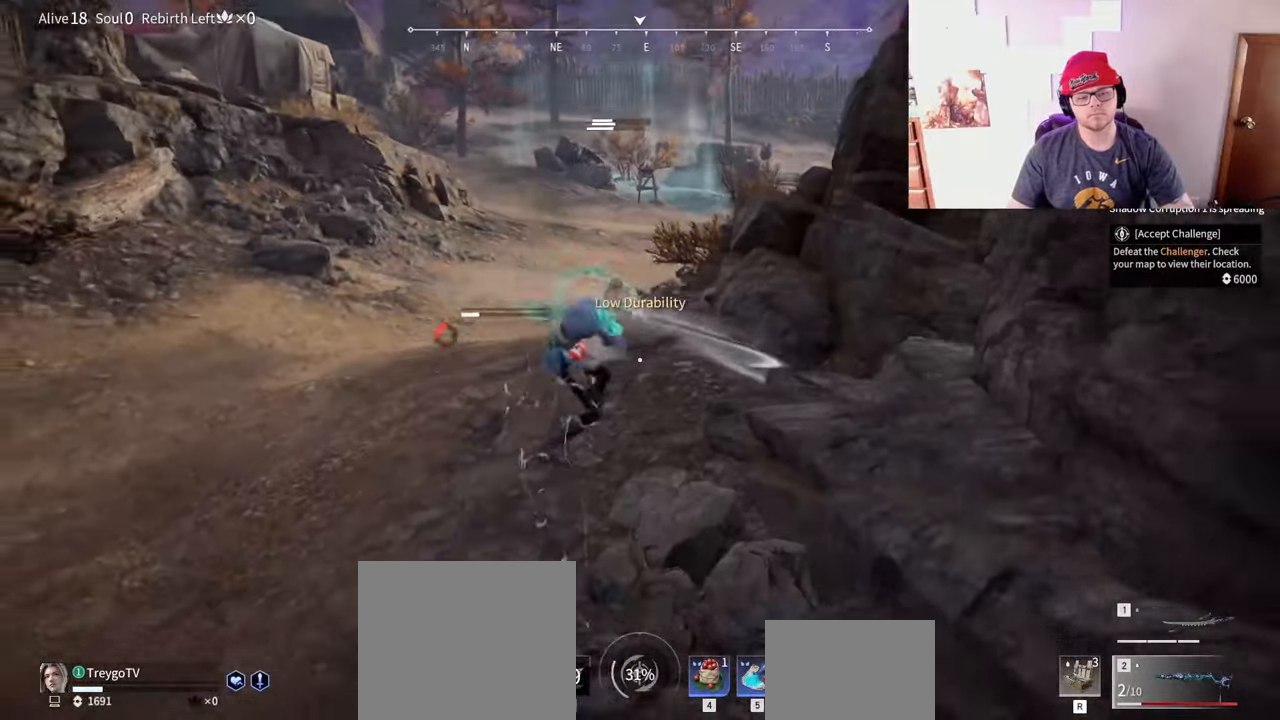
{"keys": [], "mouse": [], "events": []}
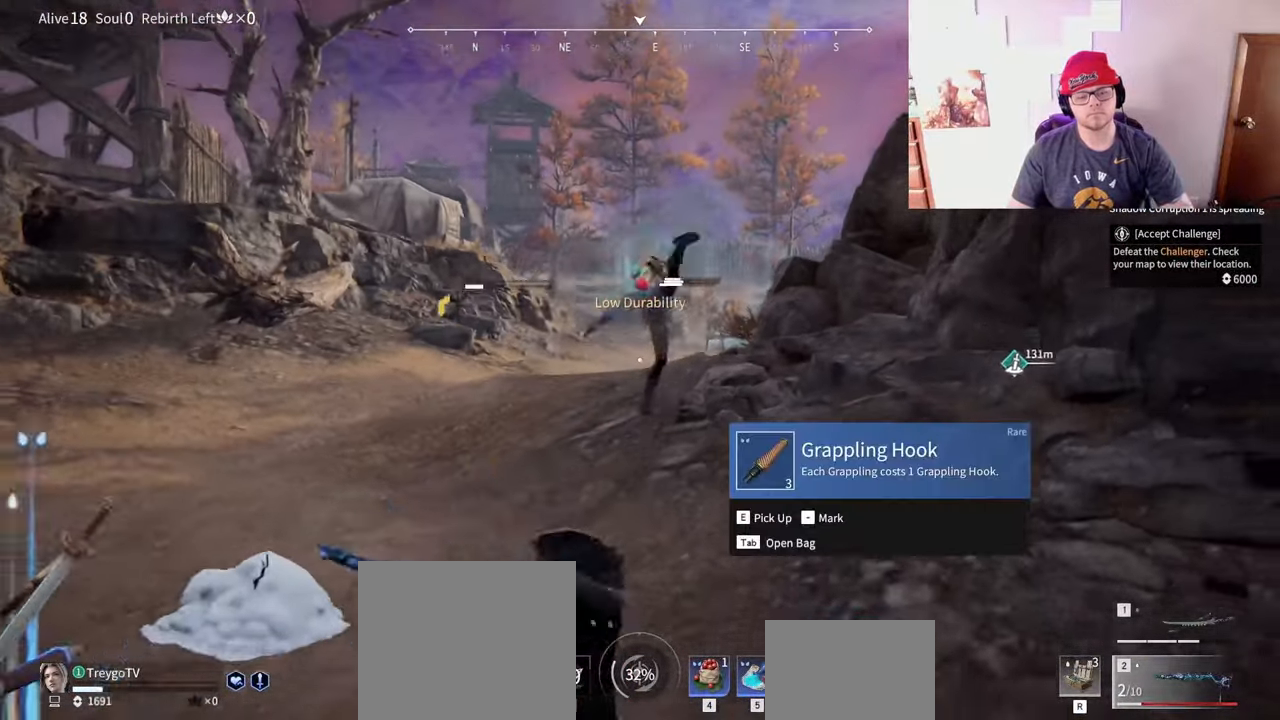
{"keys": ["s"], "mouse": [], "events": [[133, "mouse_left", "down"], [183, "mouse_left", "up"], [250, "mouse_left", "down"], [300, "mouse_left", "up"], [350, "mouse_left", "down"], [417, "mouse_left", "up"], [483, "s", "down"]]}
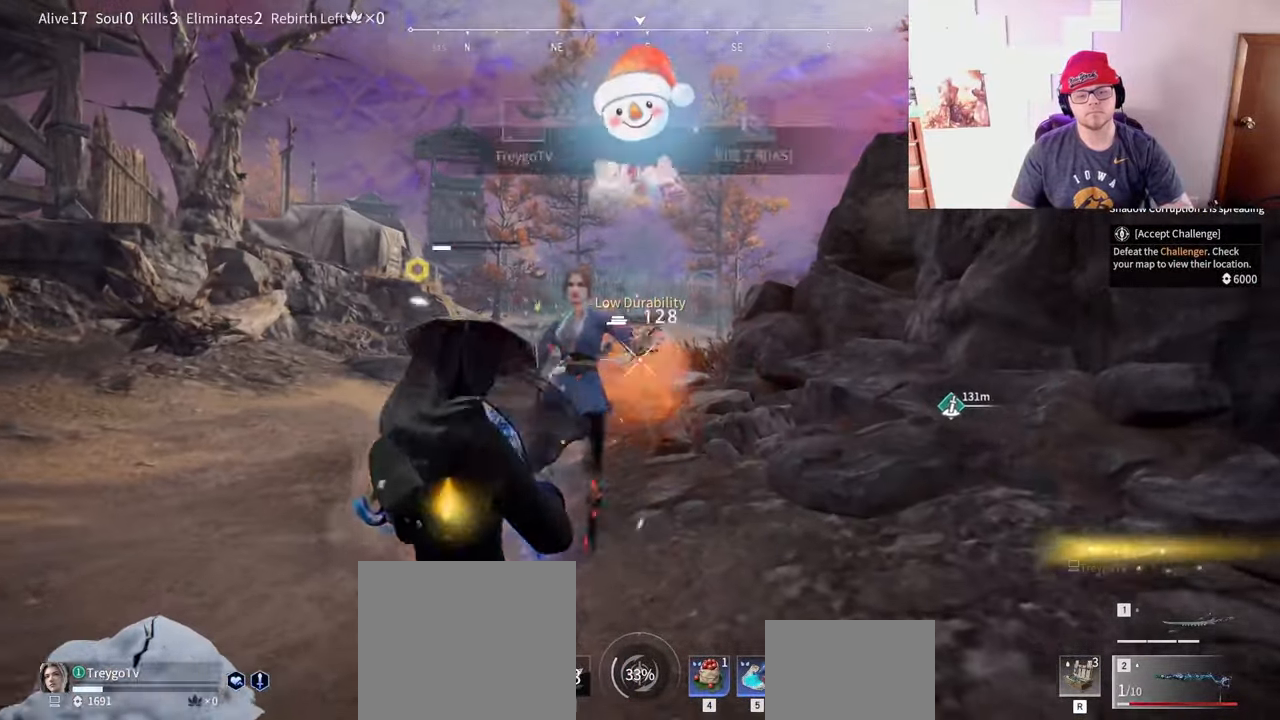
{"keys": [], "mouse": ["wheel"], "events": [[17, "shift", "down"], [133, "s", "up"], [133, "shift", "up"], [400, "mouse_wheel", "down"]]}
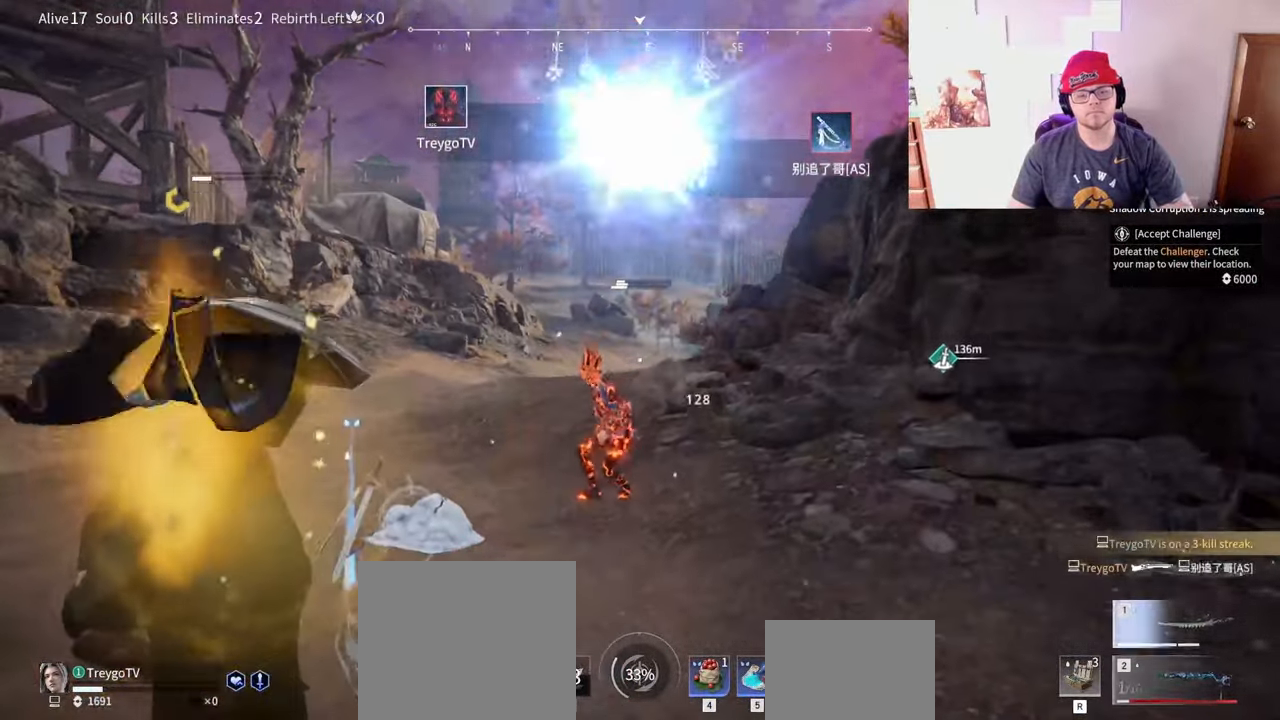
{"keys": ["shift", "w"], "mouse": ["right"], "events": [[67, "mouse_wheel", "up"], [133, "mouse_right", "down"], [467, "w", "down"], [500, "shift", "down"]]}